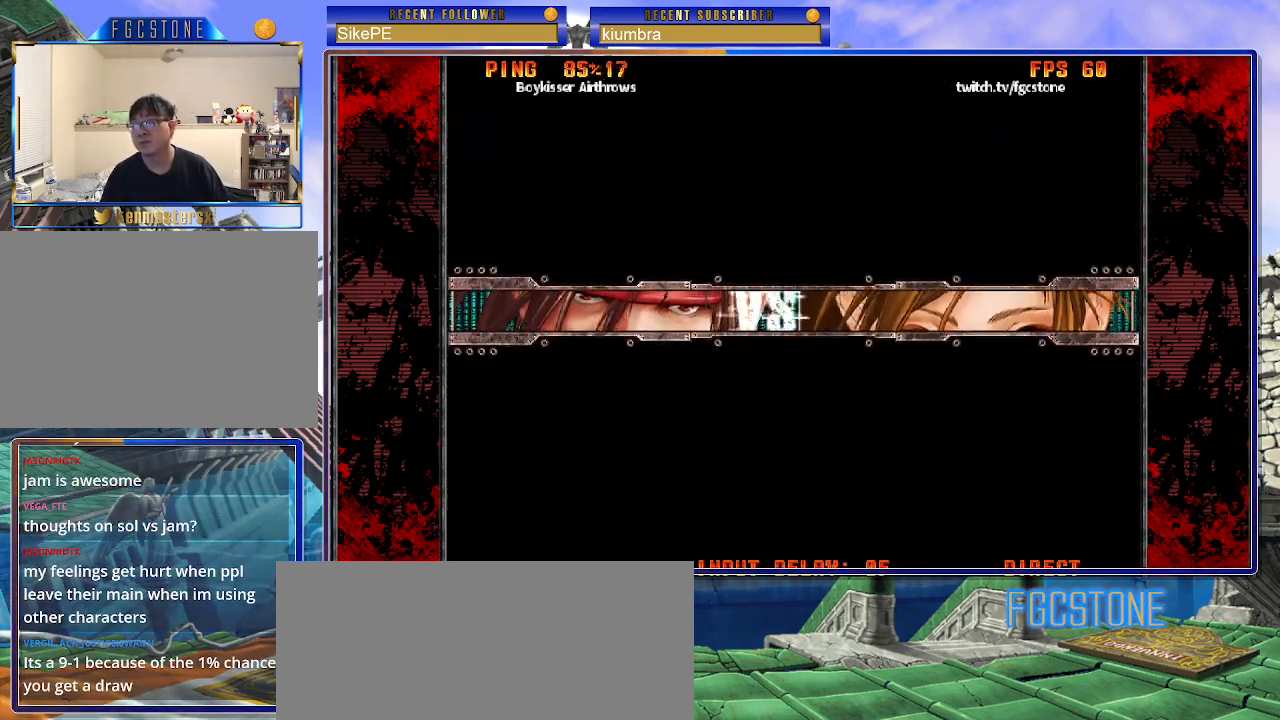
Gameplay with a controller (arcade stick); each line is a JSON object with the inputs held at the frame after it. "events" lists button and stick changes between this image and that frame as [ms after this image, input, new state], when the widget could be followed in between. Not read: L3 R3.
{"buttons": [], "left_stick": "center", "events": []}
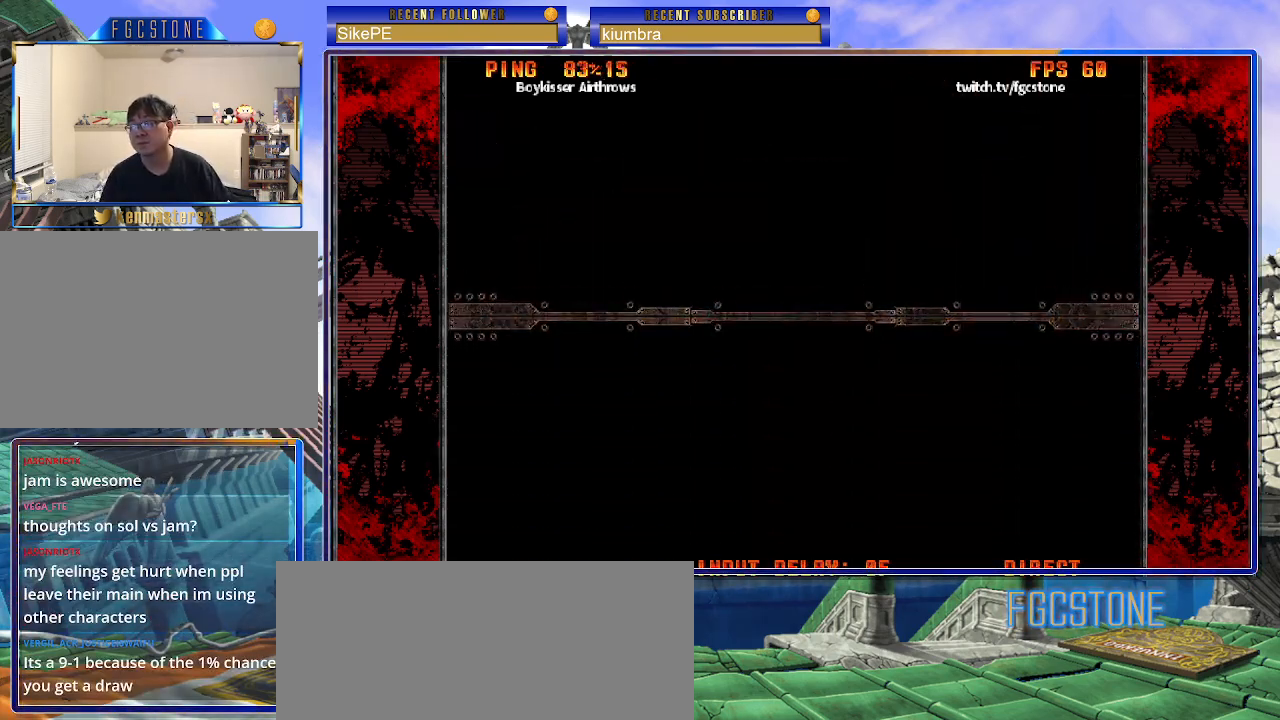
{"buttons": [], "left_stick": "center", "events": []}
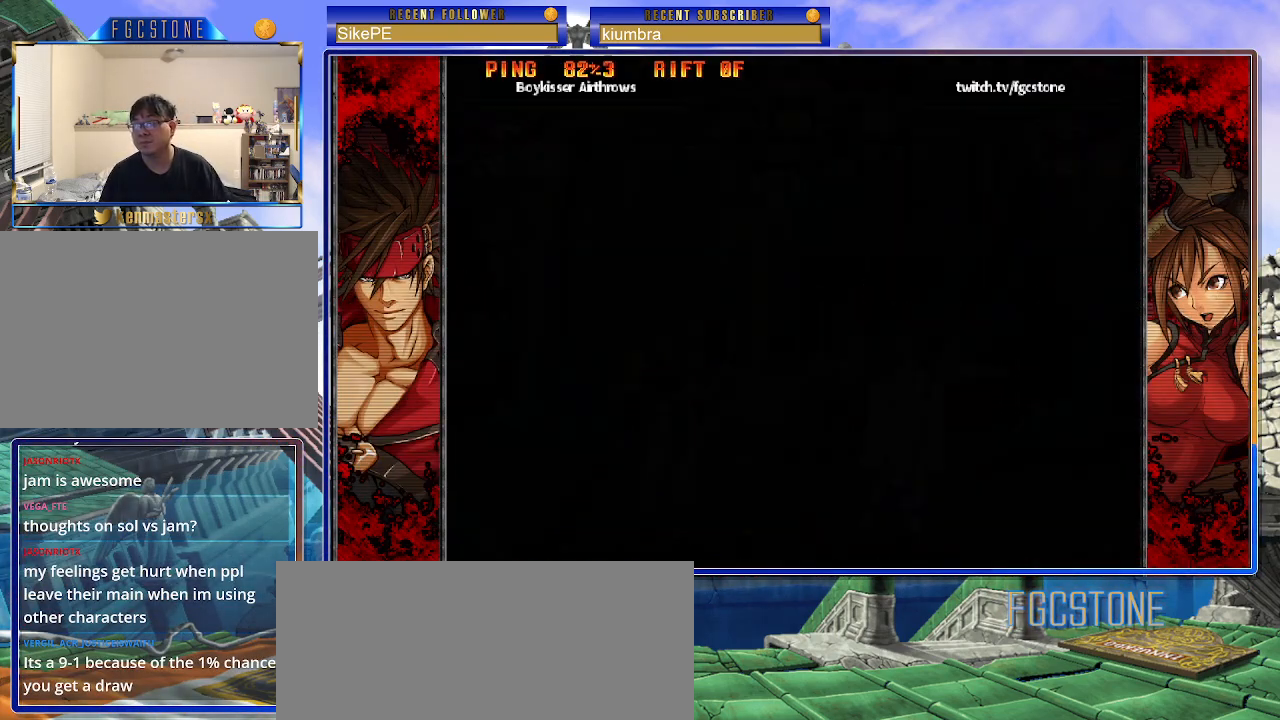
{"buttons": [], "left_stick": "center", "events": []}
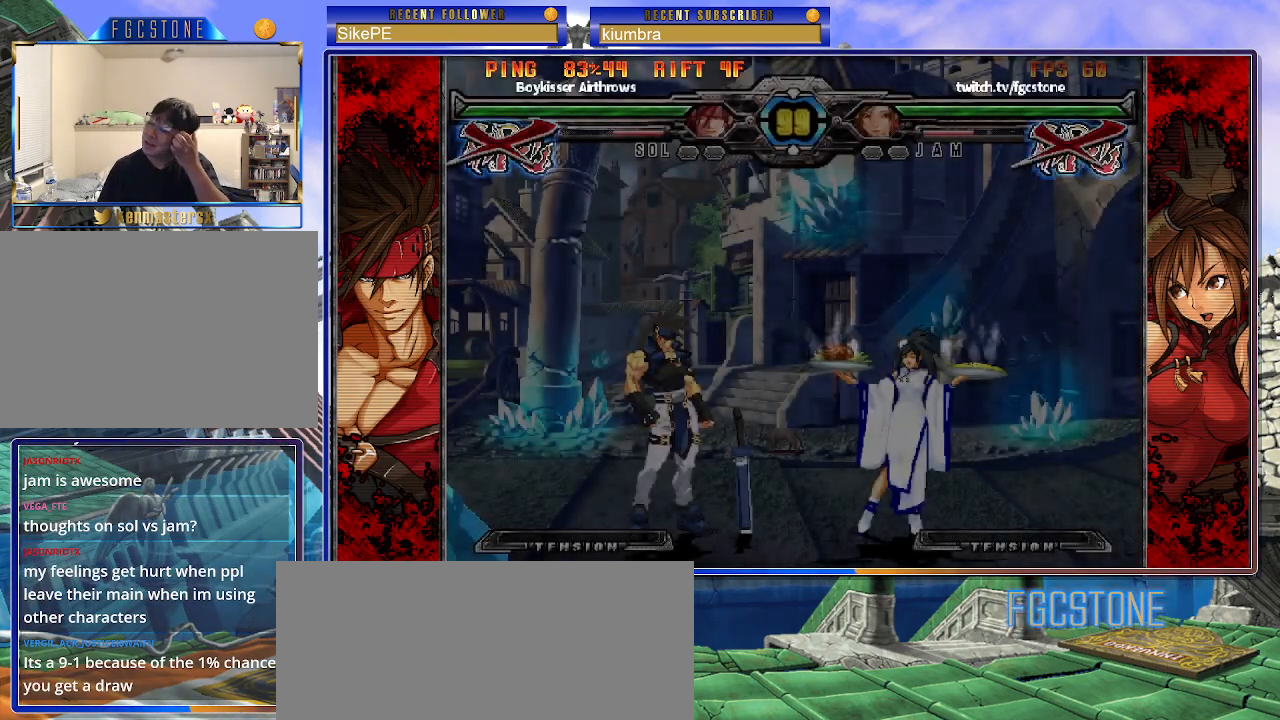
{"buttons": [], "left_stick": "center", "events": []}
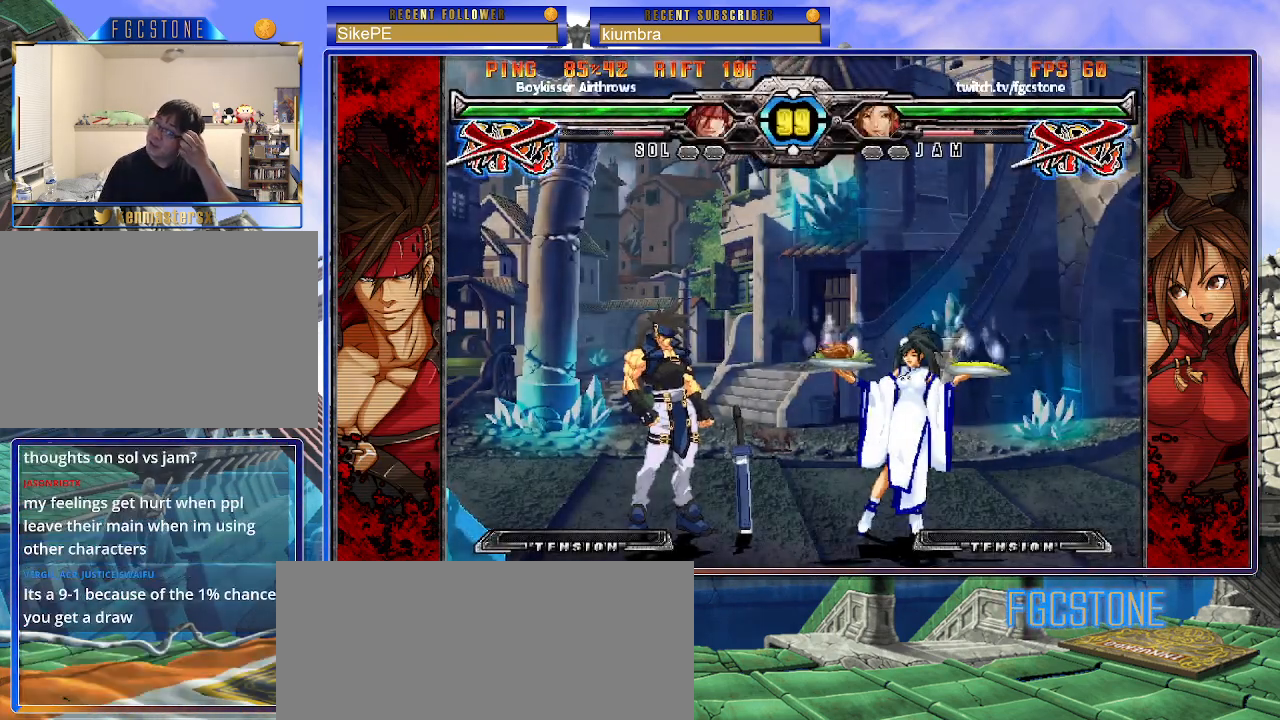
{"buttons": ["K", "P"], "left_stick": "center", "events": [[467, "K", "down"], [467, "P", "down"]]}
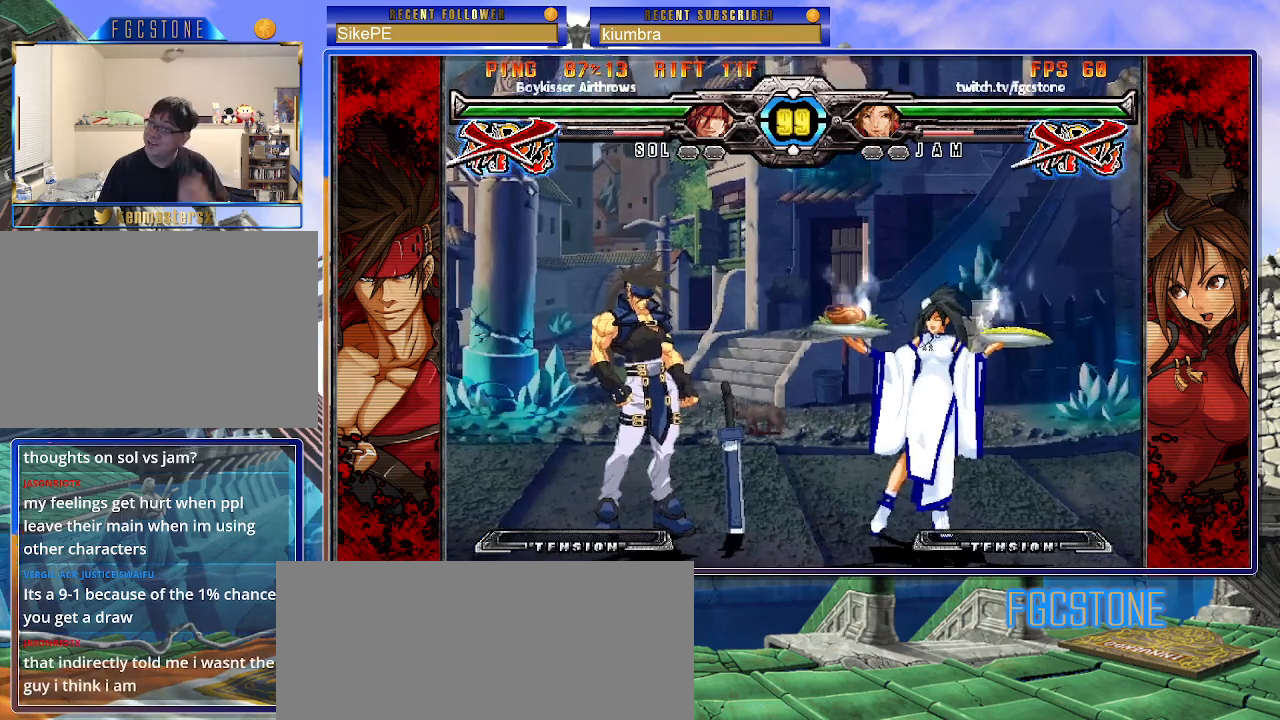
{"buttons": [], "left_stick": "center", "events": [[17, "P", "up"], [33, "HS", "down"], [33, "K", "up"], [50, "S", "down"], [100, "S", "up"], [133, "HS", "up"], [133, "P", "down"], [200, "K", "down"], [200, "P", "up"], [217, "K", "up"]]}
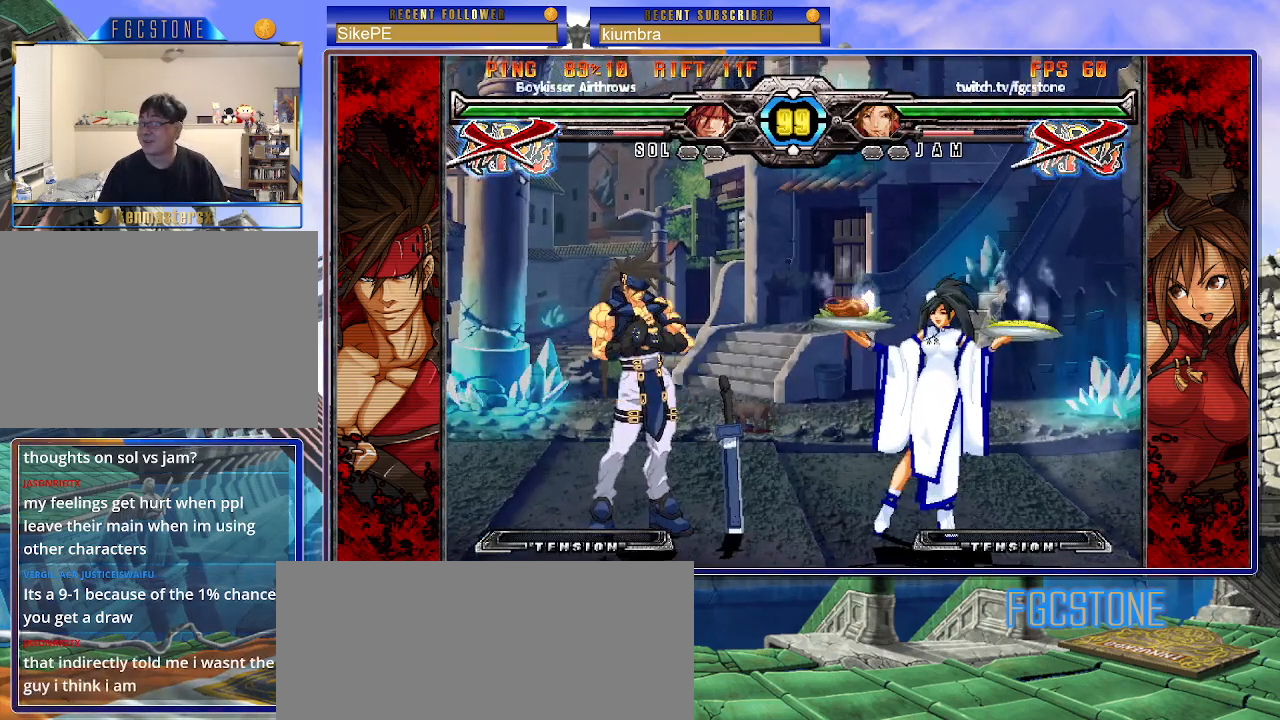
{"buttons": ["P"], "left_stick": "center", "events": [[500, "P", "down"]]}
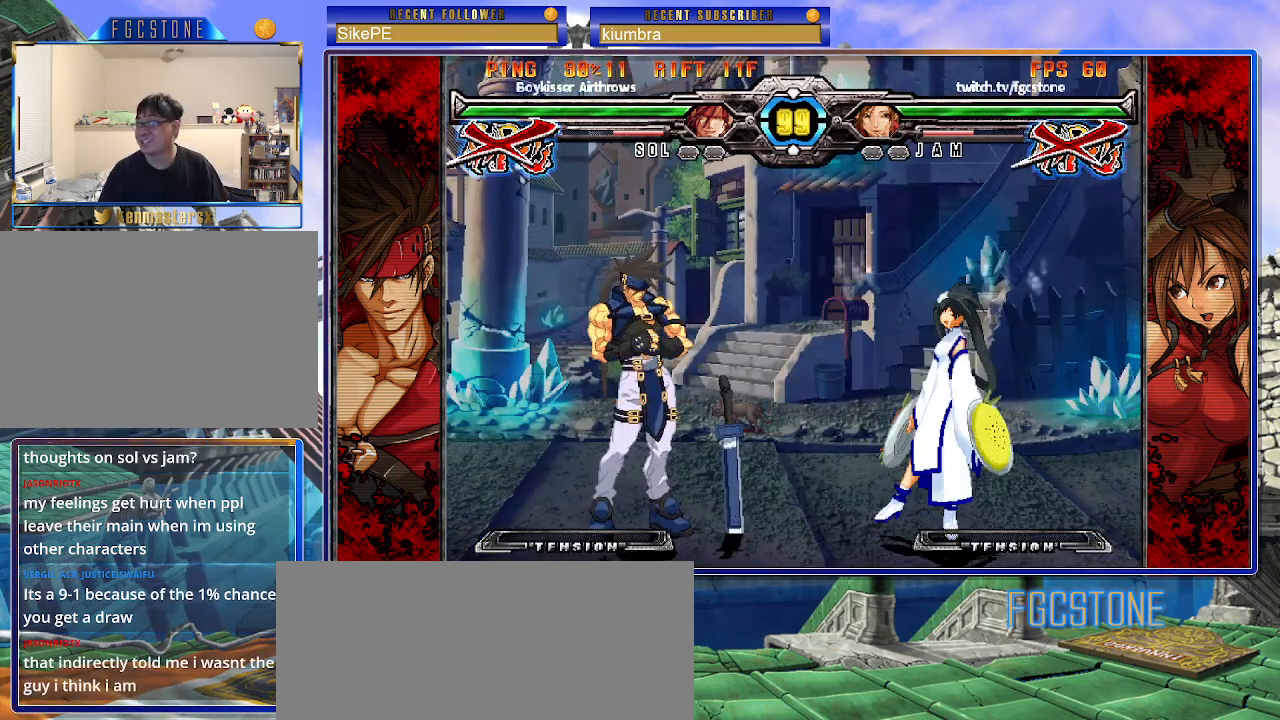
{"buttons": [], "left_stick": "center", "events": [[100, "P", "up"], [167, "P", "down"], [267, "P", "up"], [367, "P", "down"], [450, "P", "up"]]}
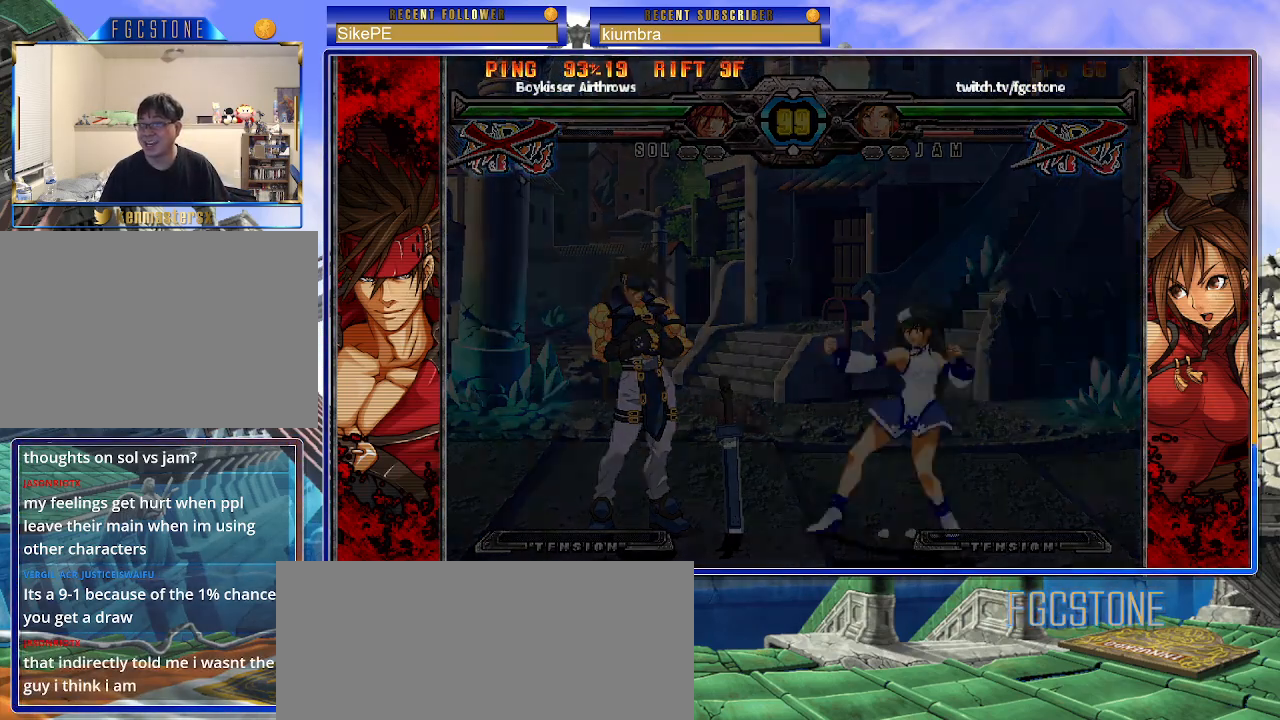
{"buttons": [], "left_stick": "center", "events": [[33, "P", "down"], [133, "P", "up"], [217, "P", "down"], [317, "P", "up"]]}
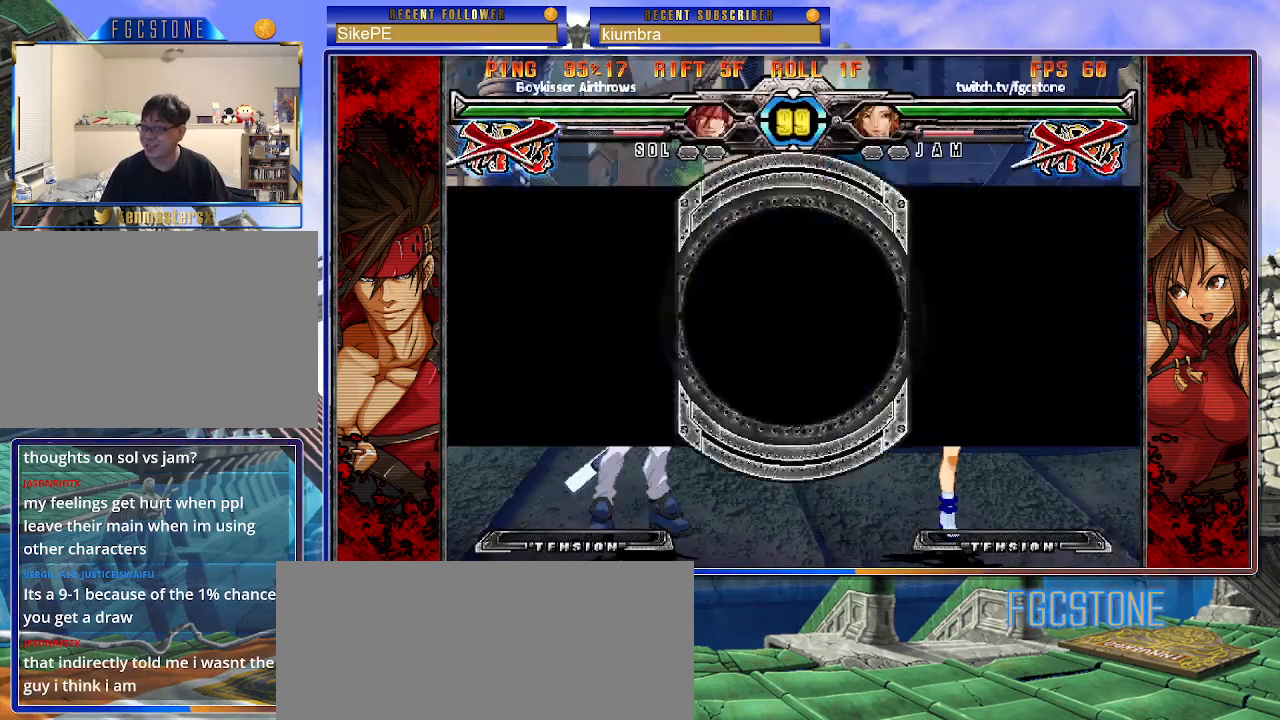
{"buttons": [], "left_stick": "center", "events": []}
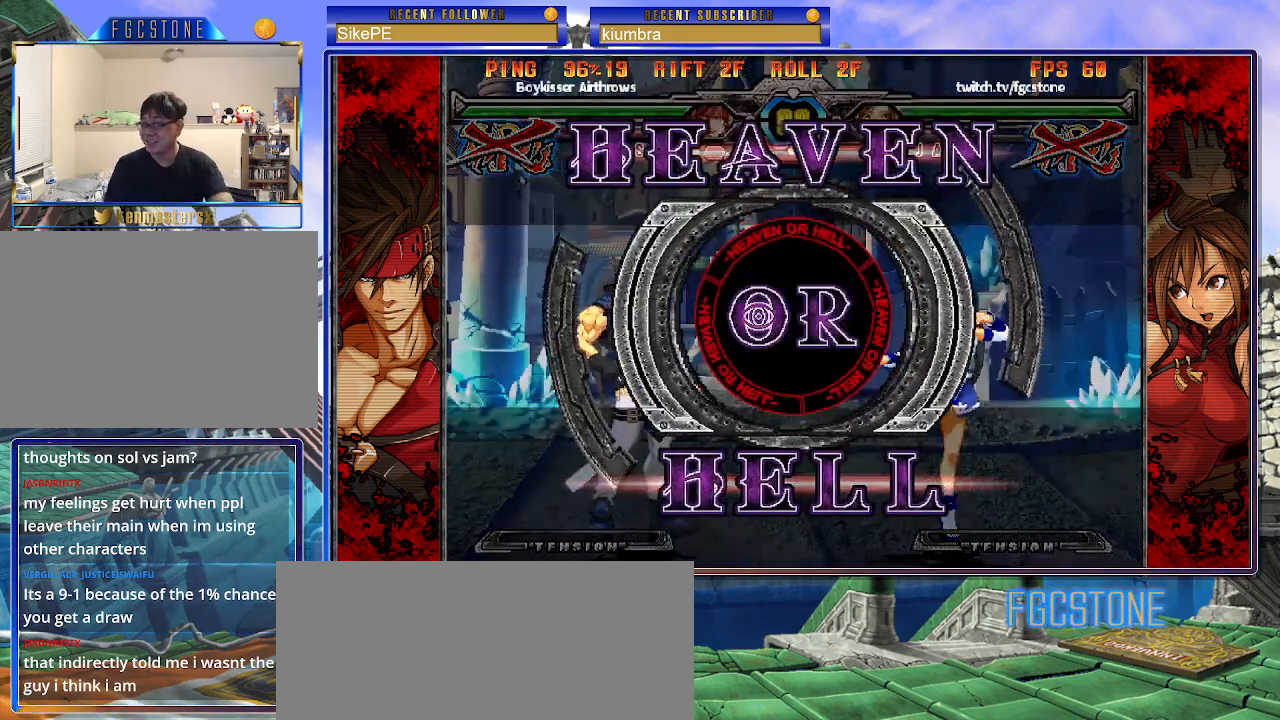
{"buttons": [], "left_stick": "center", "events": []}
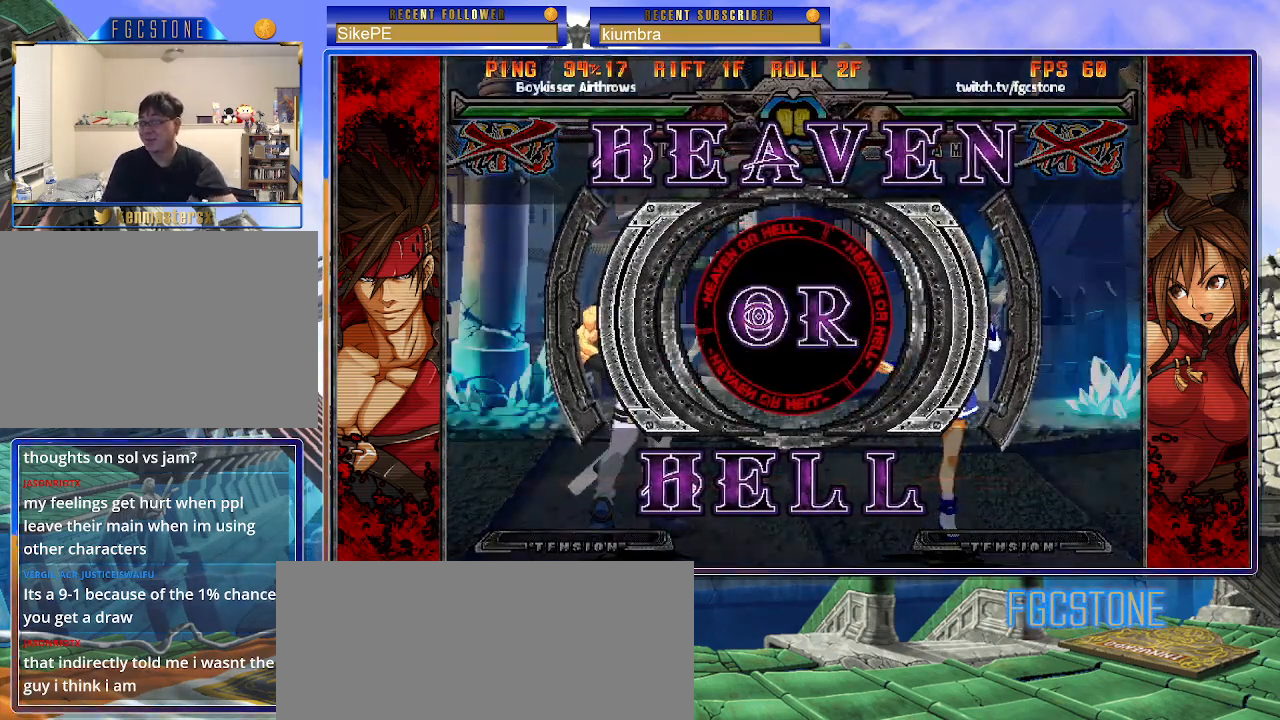
{"buttons": ["HS", "S"], "left_stick": "center", "events": [[400, "K", "down"], [500, "HS", "down"], [500, "K", "up"], [500, "S", "down"]]}
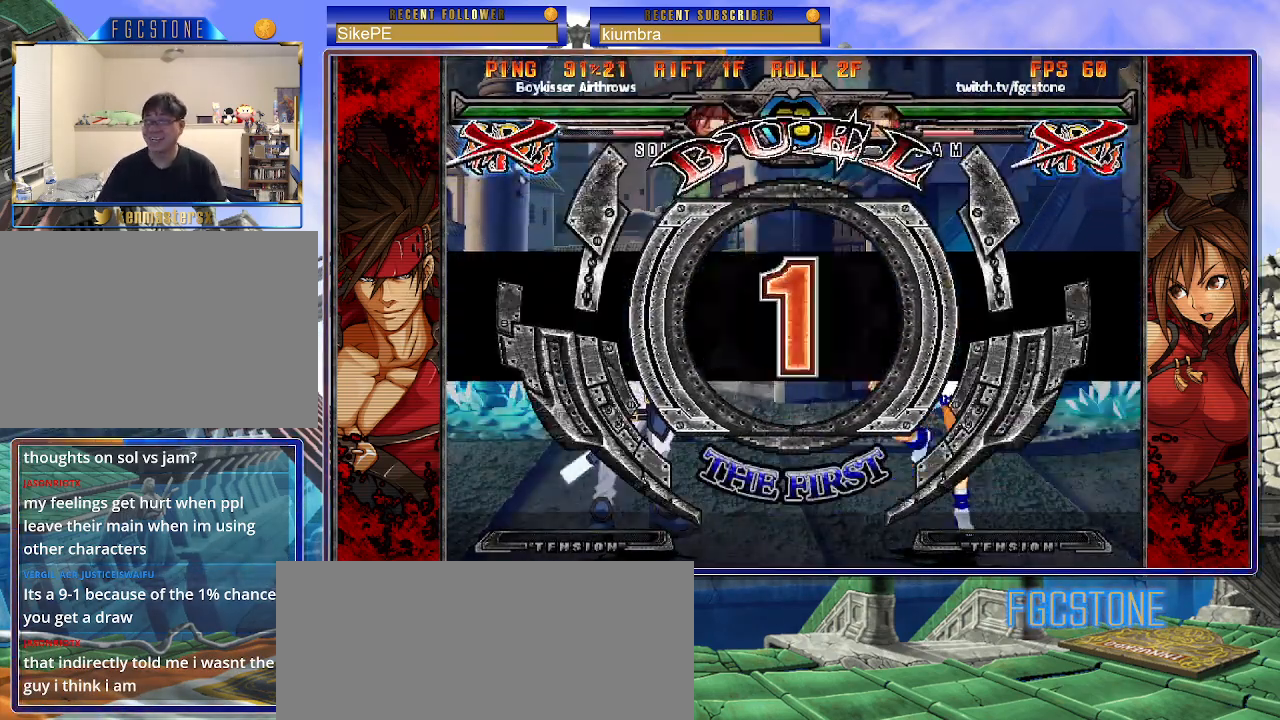
{"buttons": [], "left_stick": "center", "events": [[67, "K", "down"], [67, "S", "up"], [83, "HS", "up"], [167, "K", "up"], [167, "S", "down"], [183, "HS", "down"], [250, "HS", "up"], [250, "S", "up"]]}
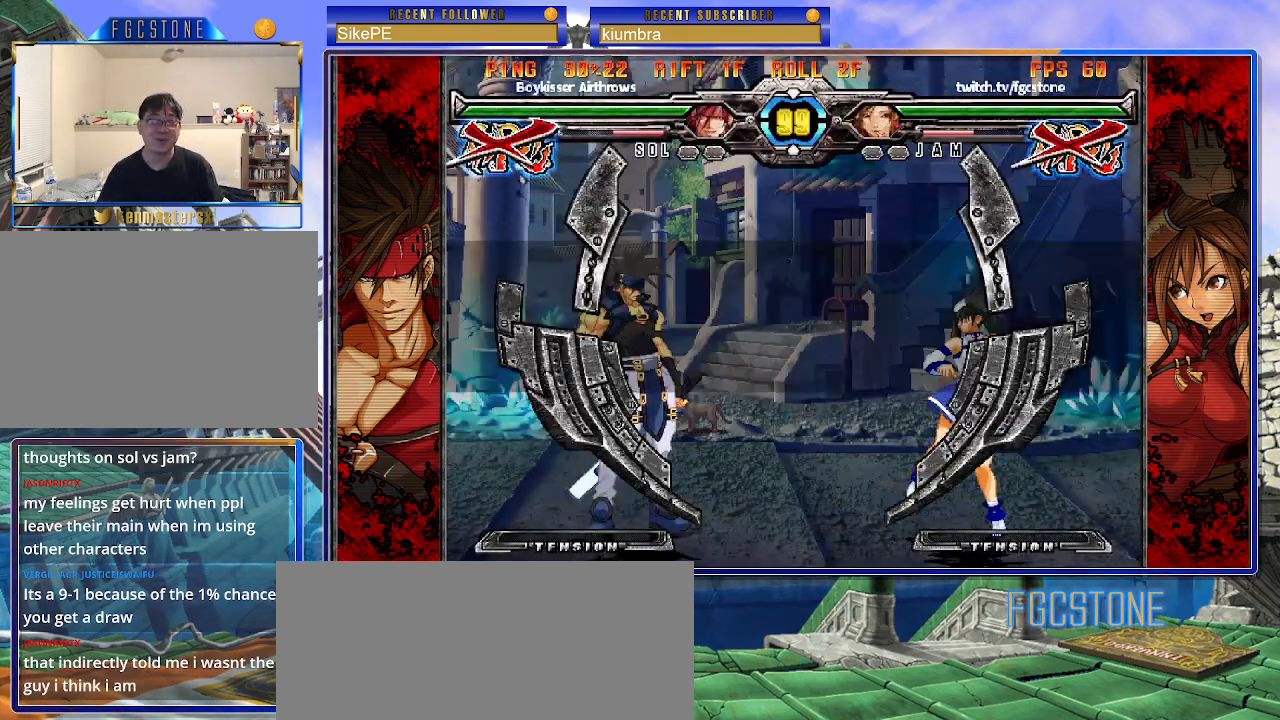
{"buttons": [], "left_stick": "center", "events": []}
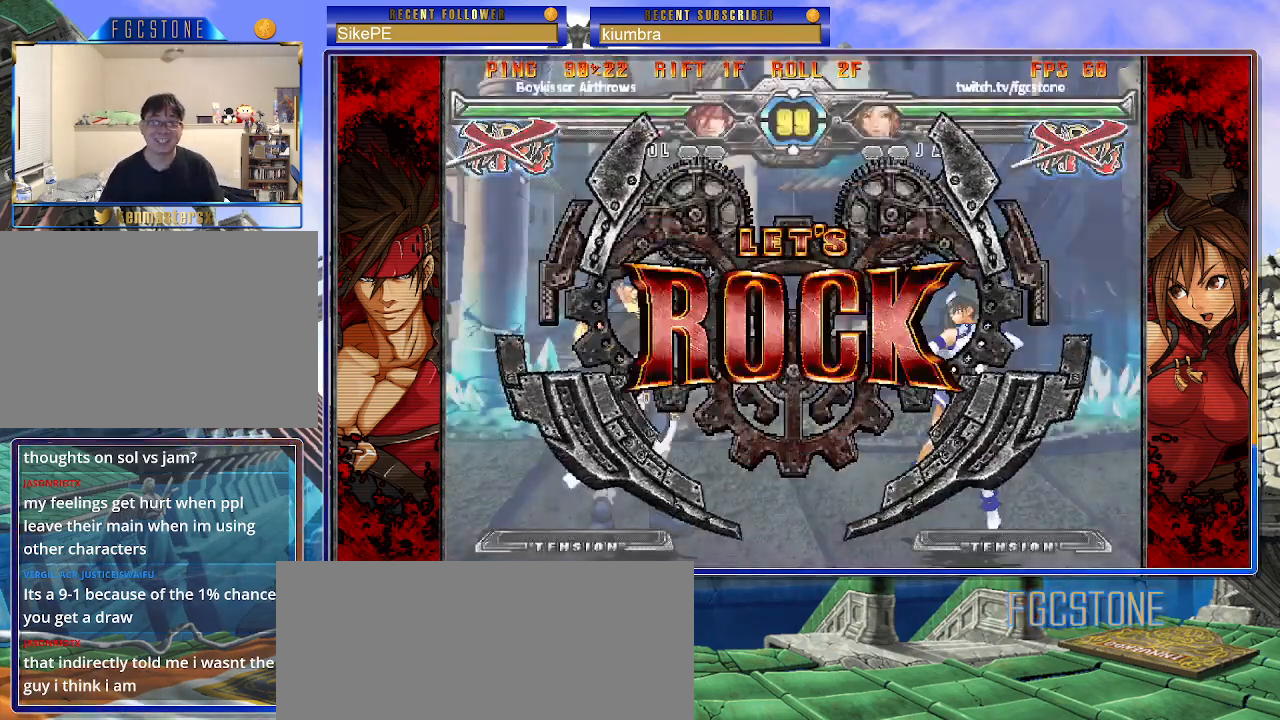
{"buttons": [], "left_stick": "up-left", "events": [[350, "left_stick", "up-left"]]}
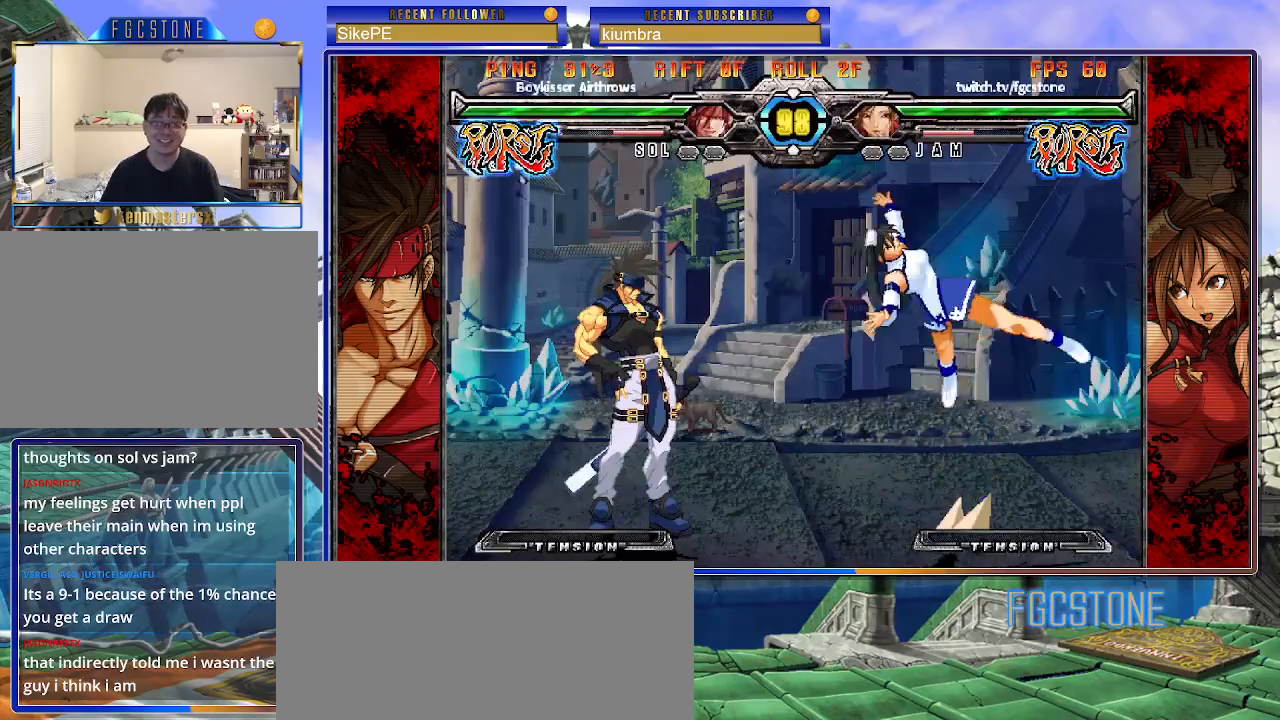
{"buttons": ["HS"], "left_stick": "right", "events": [[33, "left_stick", "right"], [400, "HS", "down"]]}
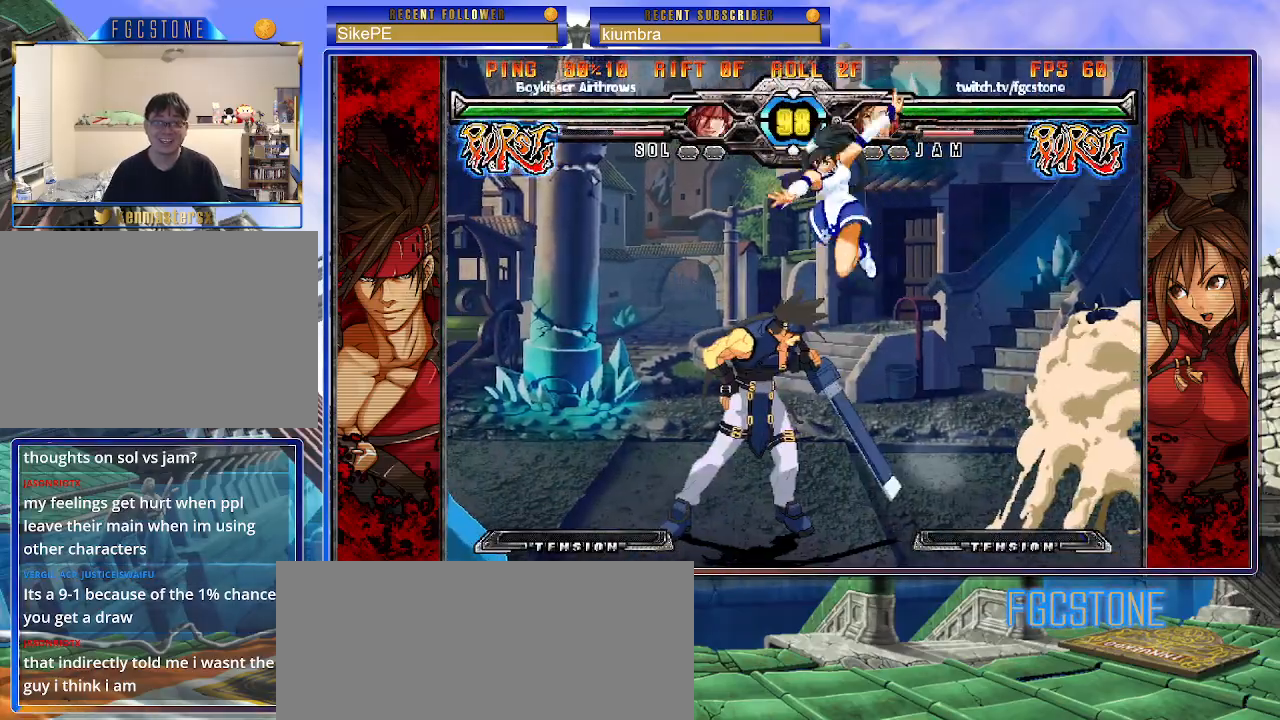
{"buttons": [], "left_stick": "right", "events": [[33, "HS", "up"], [417, "K", "down"], [483, "K", "up"]]}
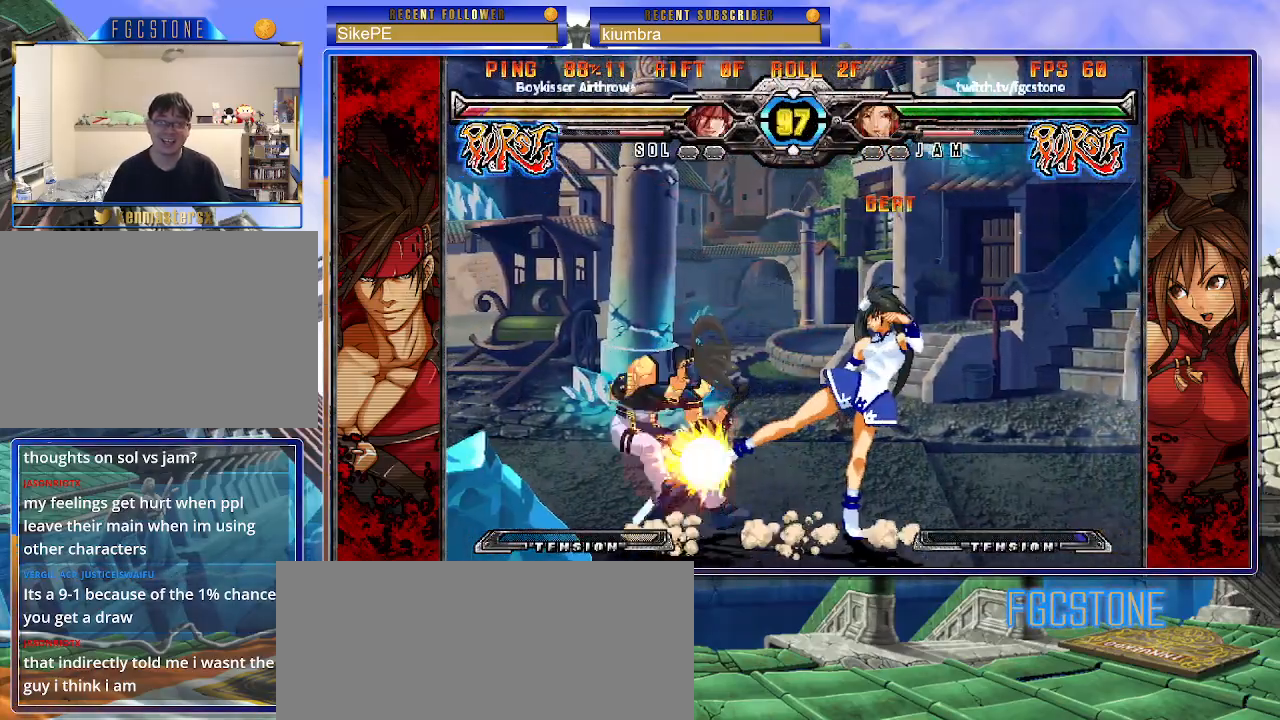
{"buttons": ["D"], "left_stick": "center", "events": [[17, "left_stick", "down-right"], [117, "D", "down"], [217, "D", "up"], [333, "left_stick", "down-left"], [433, "D", "down"], [433, "left_stick", "center"]]}
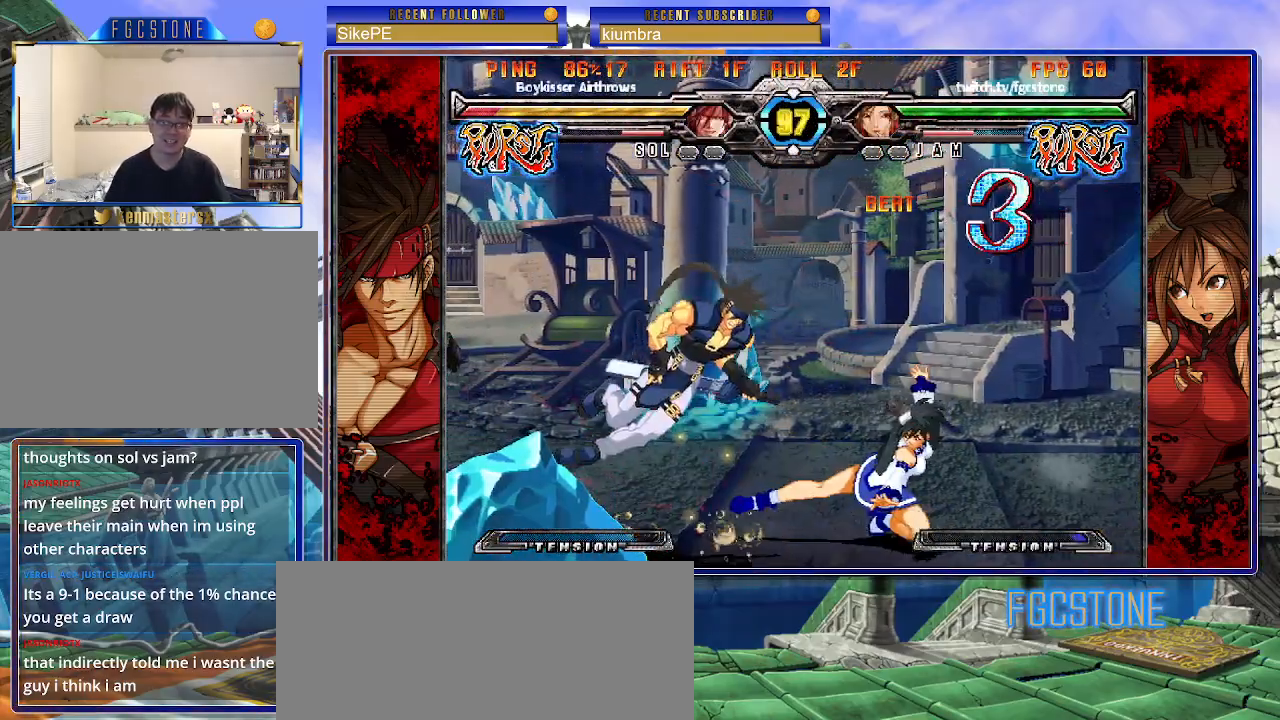
{"buttons": [], "left_stick": "down", "events": [[33, "D", "up"], [250, "left_stick", "down"], [333, "left_stick", "center"], [383, "P", "down"], [383, "left_stick", "down"], [467, "P", "up"]]}
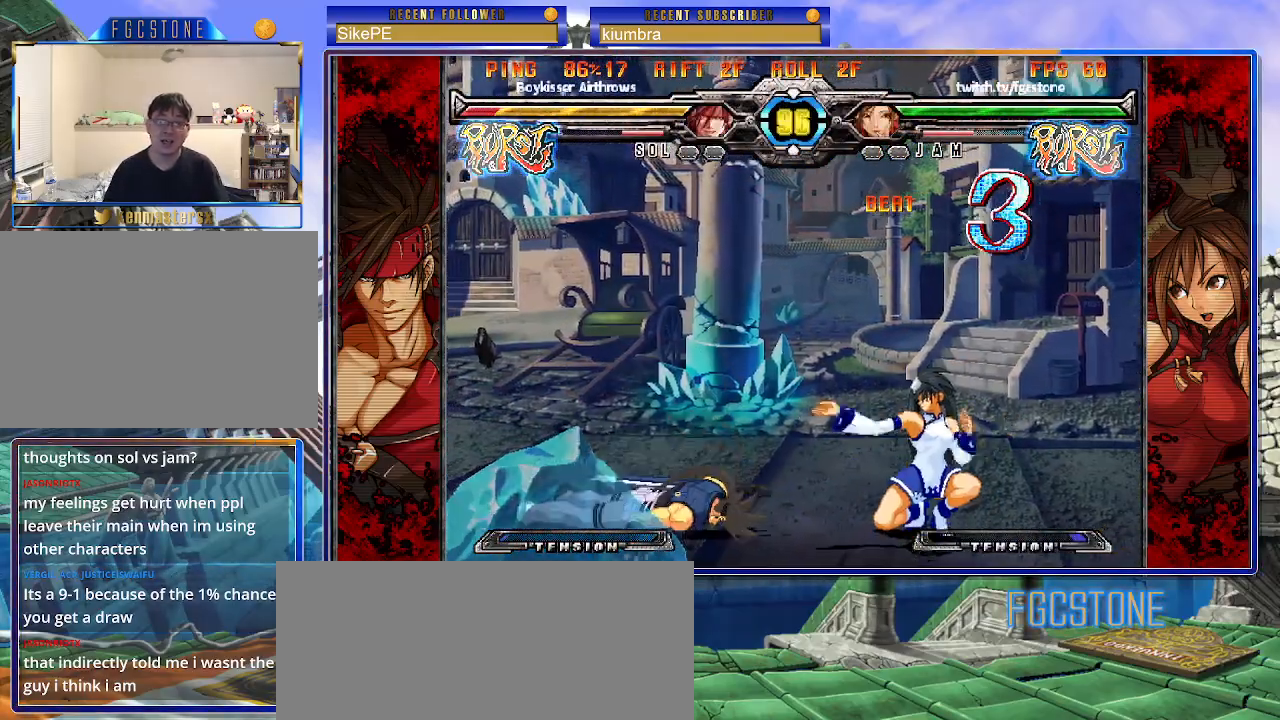
{"buttons": [], "left_stick": "up-left", "events": [[33, "left_stick", "center"], [417, "left_stick", "up-left"]]}
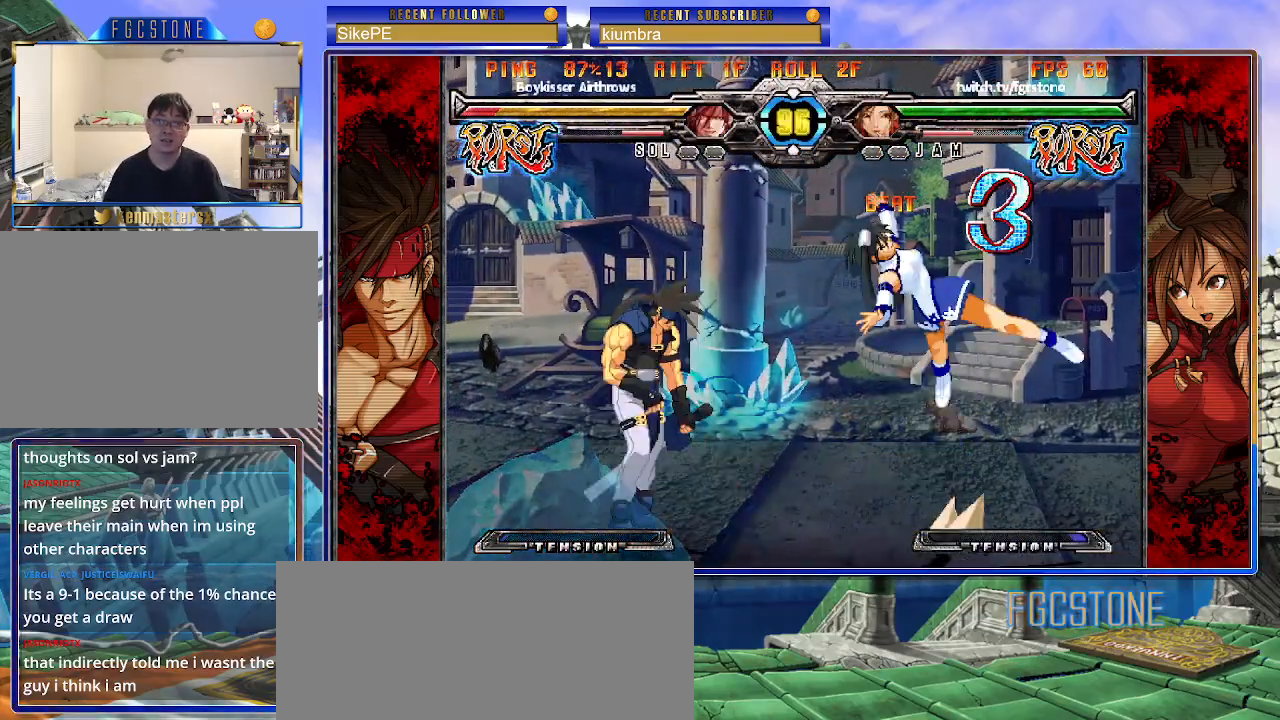
{"buttons": [], "left_stick": "up-right", "events": [[67, "left_stick", "center"], [117, "left_stick", "right"], [217, "left_stick", "center"], [267, "left_stick", "up-right"]]}
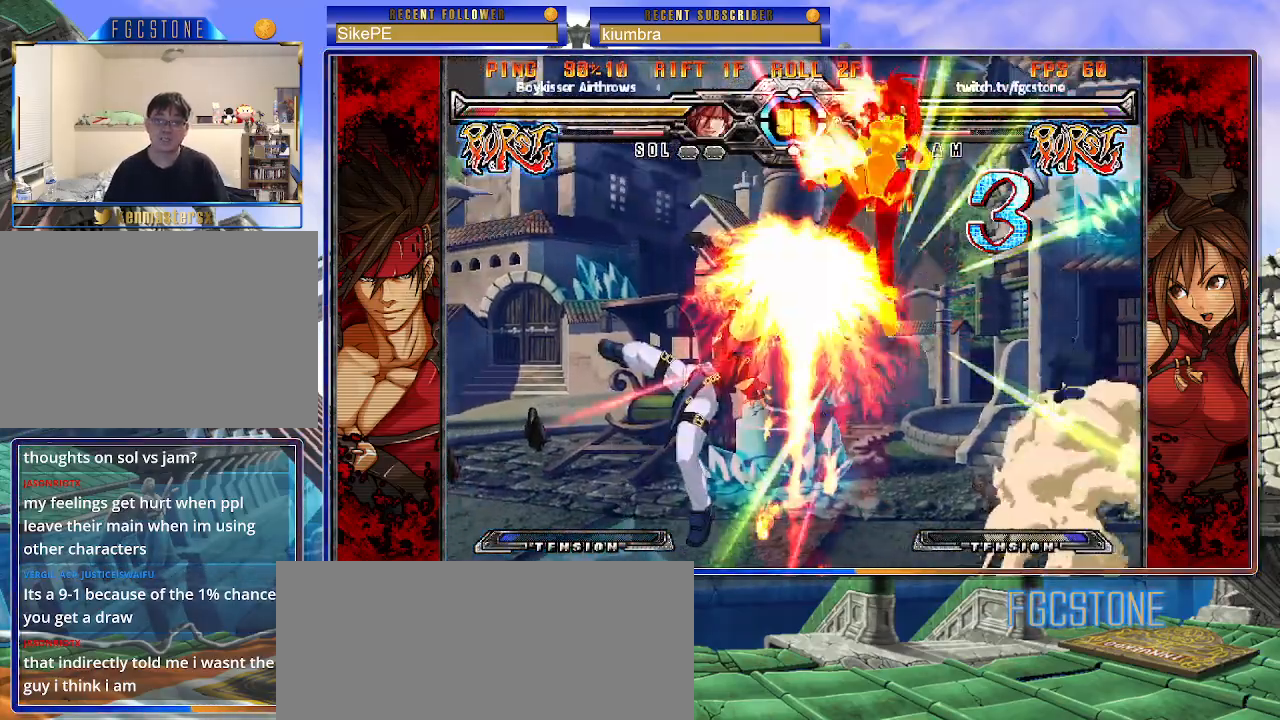
{"buttons": [], "left_stick": "center", "events": [[183, "left_stick", "center"]]}
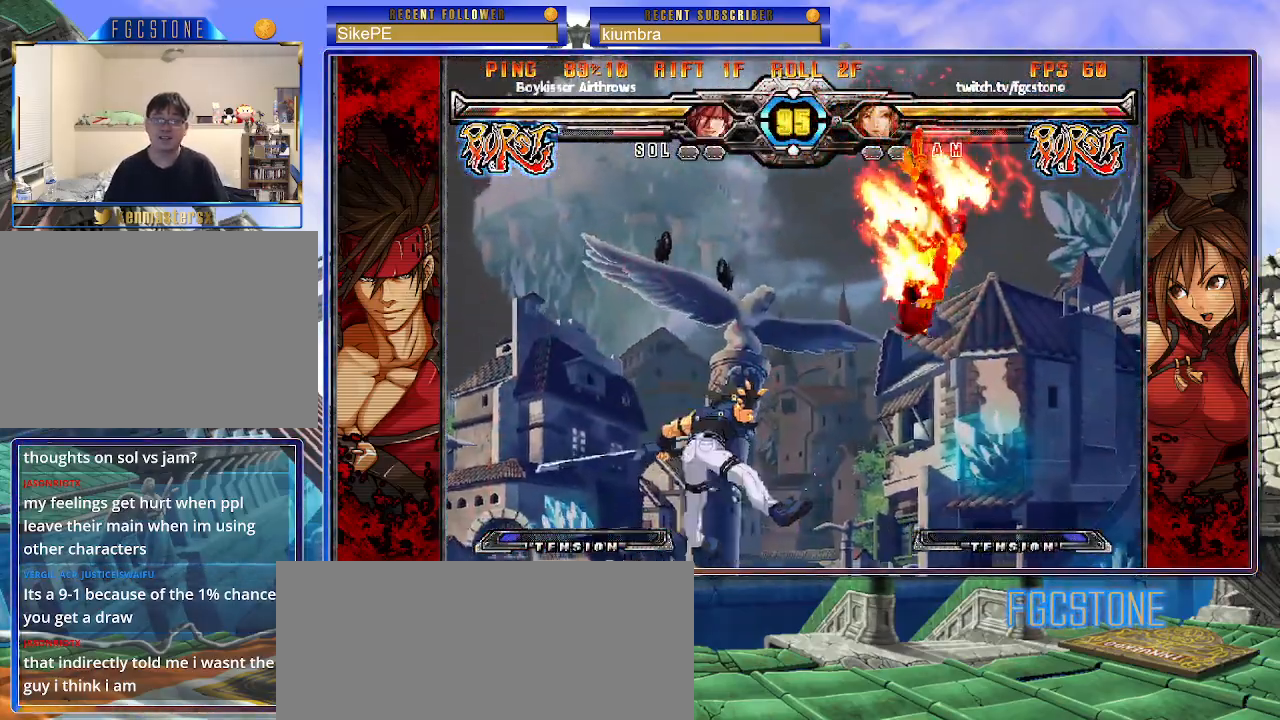
{"buttons": [], "left_stick": "center", "events": [[283, "K", "down"], [350, "K", "up"], [417, "left_stick", "left"], [483, "left_stick", "center"]]}
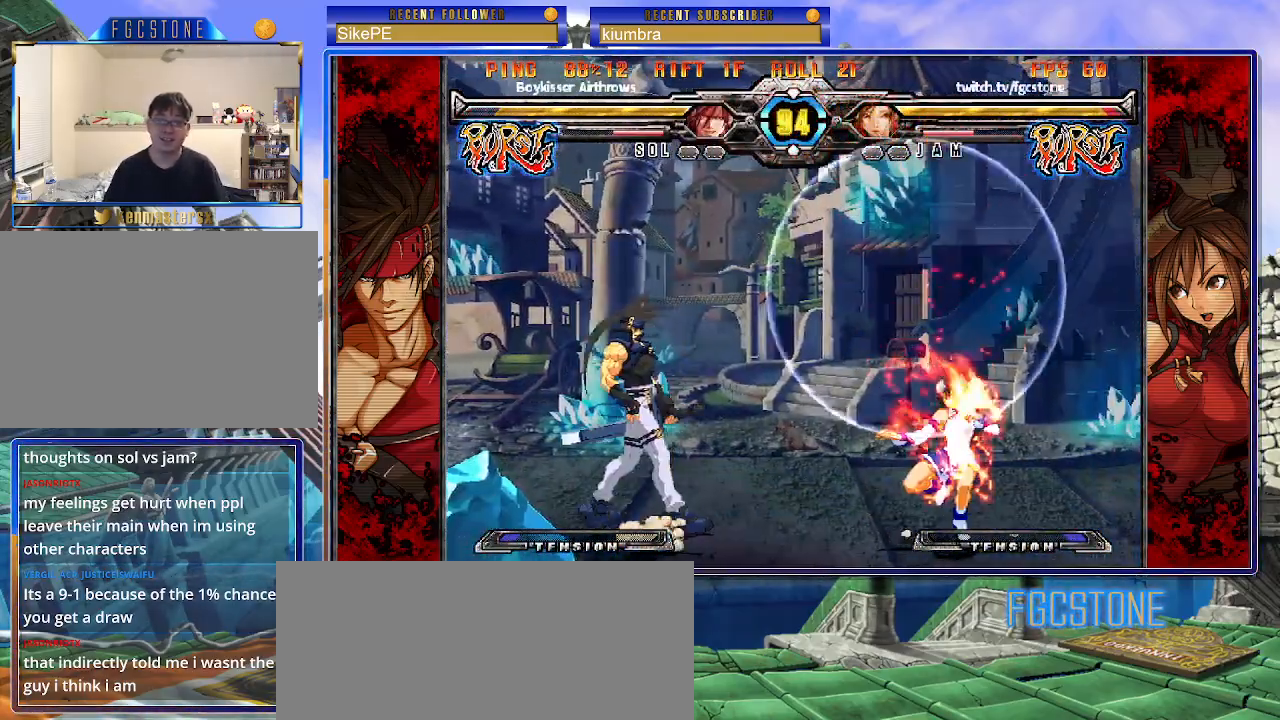
{"buttons": [], "left_stick": "up-right", "events": [[83, "left_stick", "up-left"], [250, "left_stick", "center"], [300, "left_stick", "right"], [400, "left_stick", "up-right"]]}
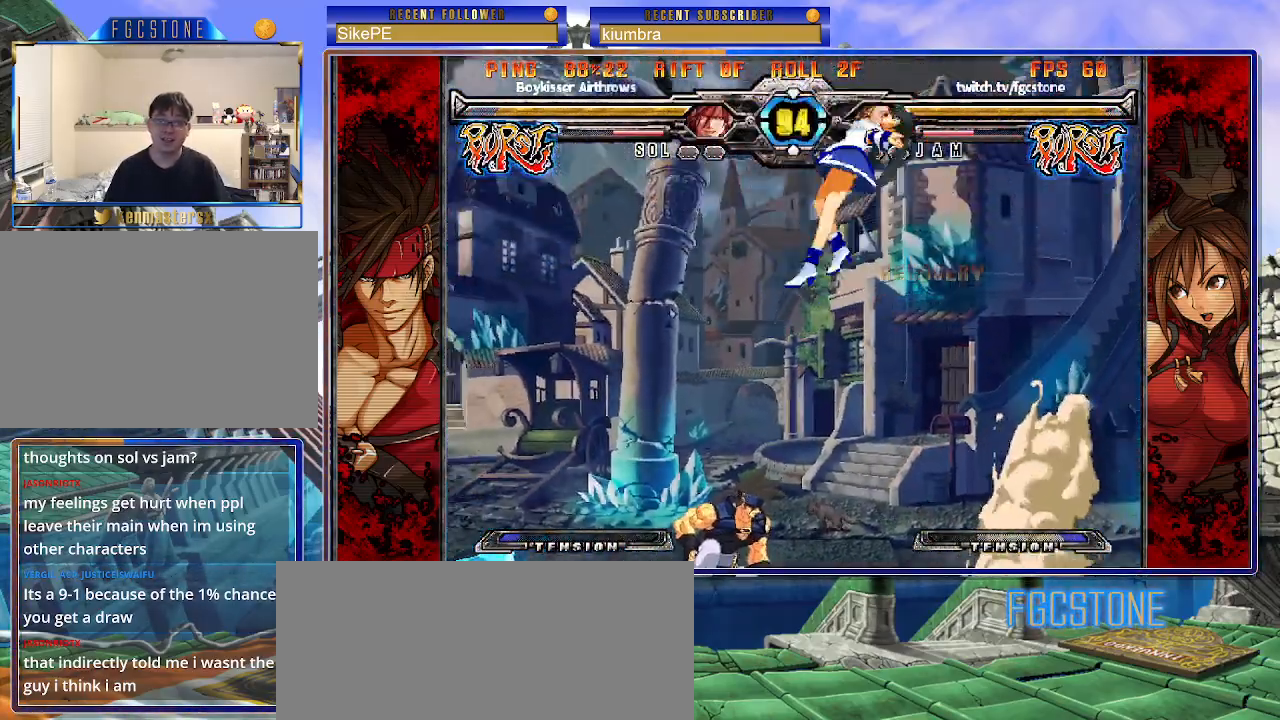
{"buttons": [], "left_stick": "center", "events": [[233, "left_stick", "right"], [383, "S", "down"], [433, "left_stick", "center"], [483, "S", "up"]]}
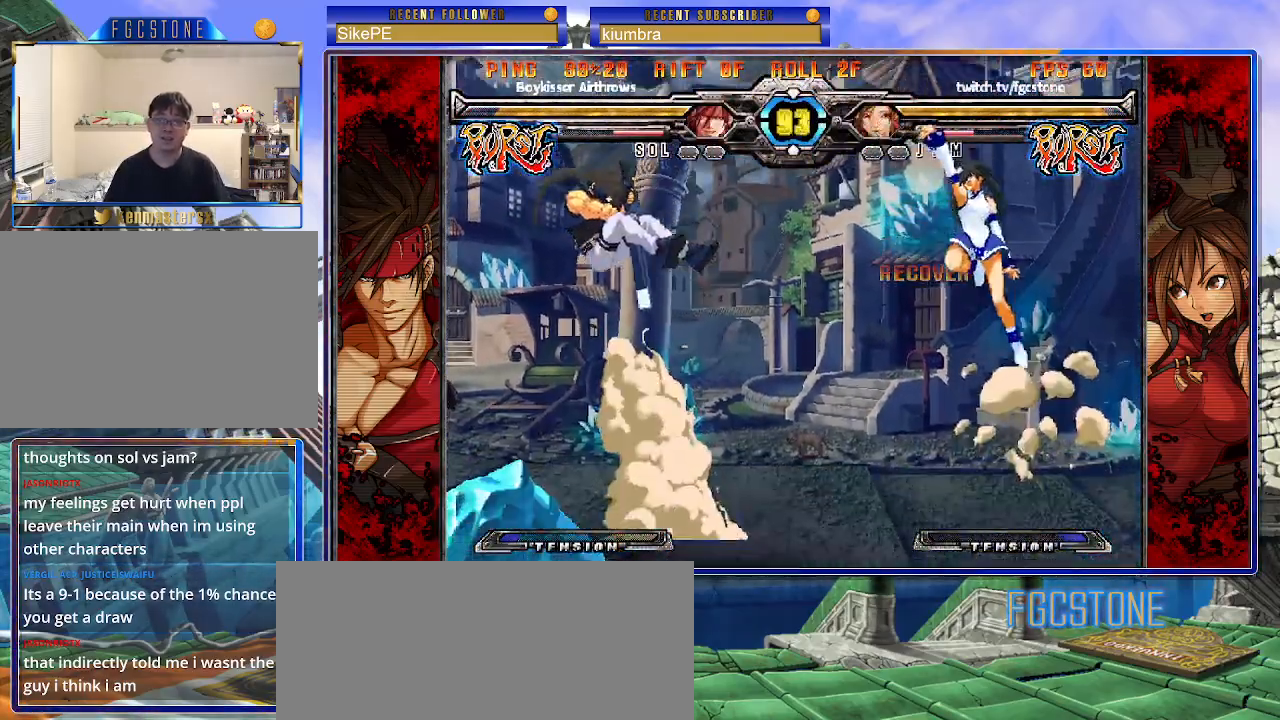
{"buttons": [], "left_stick": "center", "events": [[117, "left_stick", "left"], [167, "left_stick", "center"], [250, "left_stick", "up-left"], [367, "left_stick", "right"], [450, "left_stick", "center"]]}
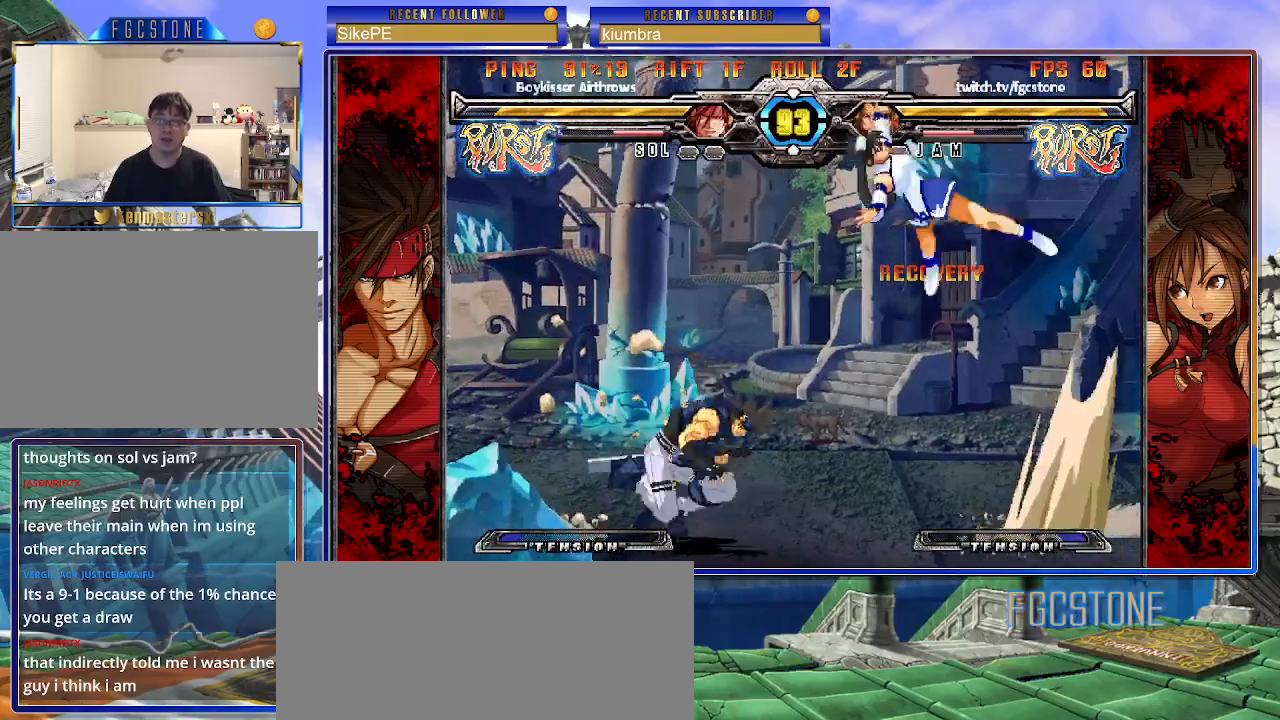
{"buttons": [], "left_stick": "right", "events": [[33, "left_stick", "right"], [283, "HS", "down"], [400, "HS", "up"]]}
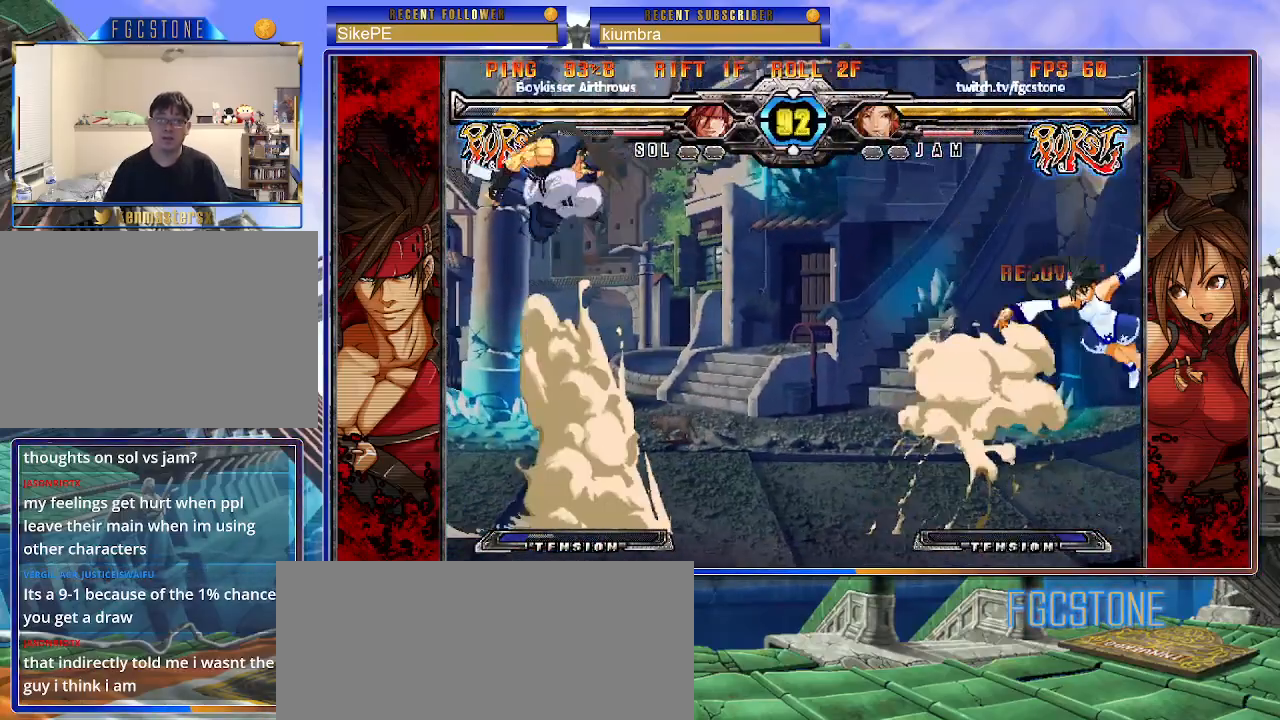
{"buttons": [], "left_stick": "down-right", "events": [[17, "left_stick", "center"], [167, "left_stick", "up-left"], [300, "left_stick", "left"], [417, "left_stick", "down-right"]]}
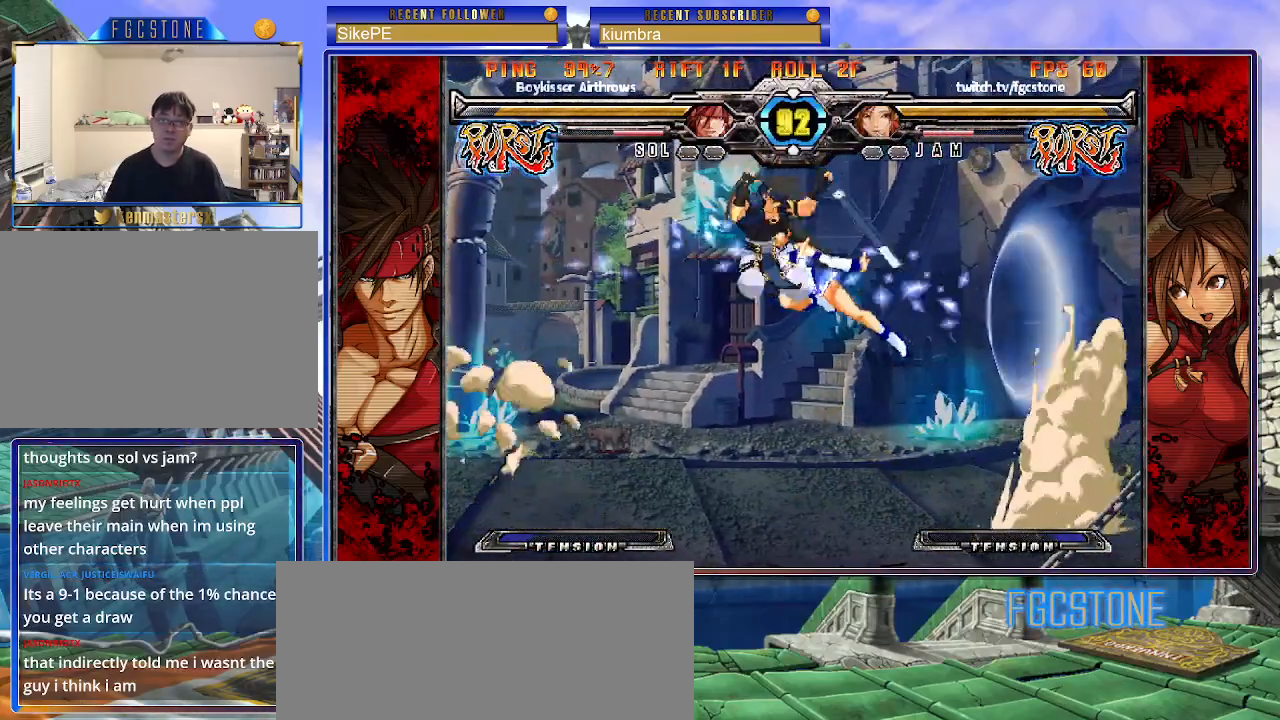
{"buttons": ["K"], "left_stick": "right", "events": [[67, "K", "down"], [100, "K", "up"], [100, "left_stick", "up-right"], [167, "left_stick", "center"], [250, "left_stick", "right"], [483, "K", "down"]]}